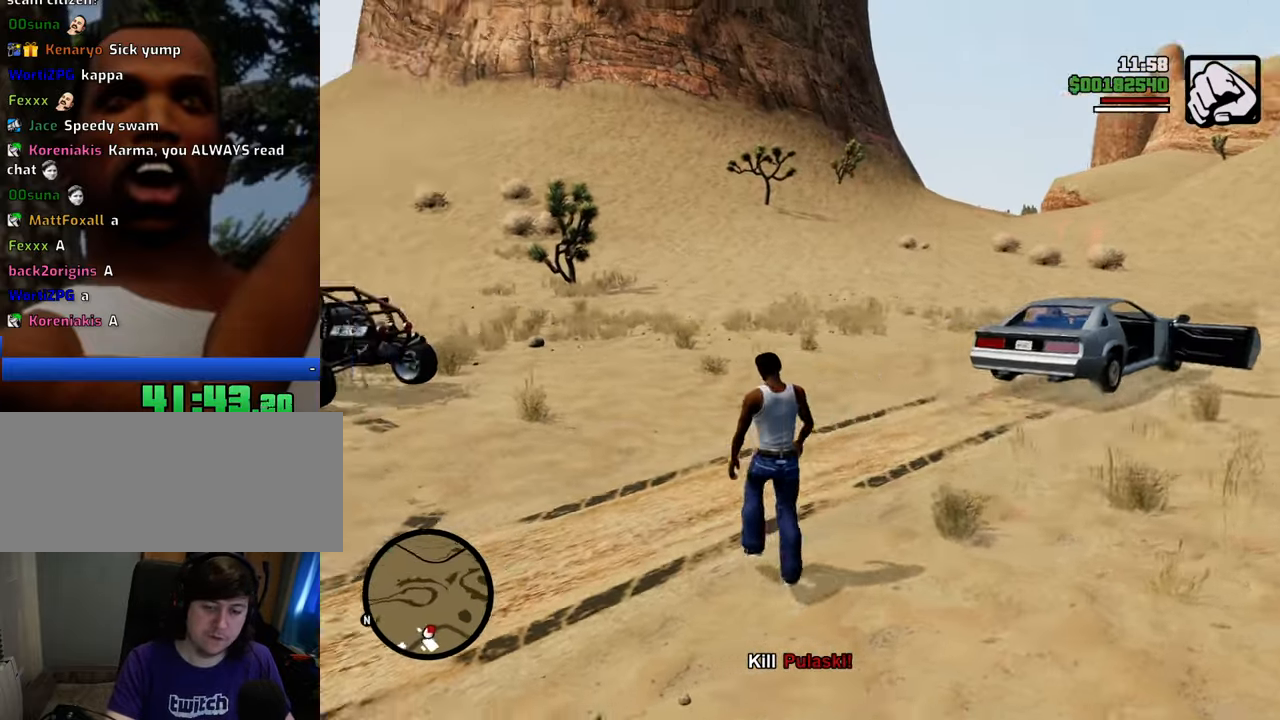
Gameplay with keyboard and mouse; each line is a JSON object with the keys and mouse buttons held at the frame after it. "events" lists presses ("down") and releases ("up") of "1", "2", "3", "4", "5", "6", "8", "a", "alt", "c", "ctrl", "d", "down", "e", "escape", "f", "f1", "f2", "f3", "g", "h", "left", "num2", "q", "r", "right", "s", "shift", "space", "t", "tab", "up", "v", "w", "x", "z", "mouse_left", "mouse_middle", "mouse_right", "mouse_wheel_up" and "mouse_wheel_down" between this image and that frame as [ms after this image, input, new state], when the widget could be followed in between. "mouse_left", "mouse_middle", "mouse_right", "mouse_wheel_up", "mouse_wheel_down" = the "left", "middle", "right", "wheel_up", "wheel_down" buttons of the "mouse" list. No other keys are recorded. Mouse movement is not recorded.
{"keys": ["a", "space", "w"], "mouse": [], "events": [[117, "space", "down"]]}
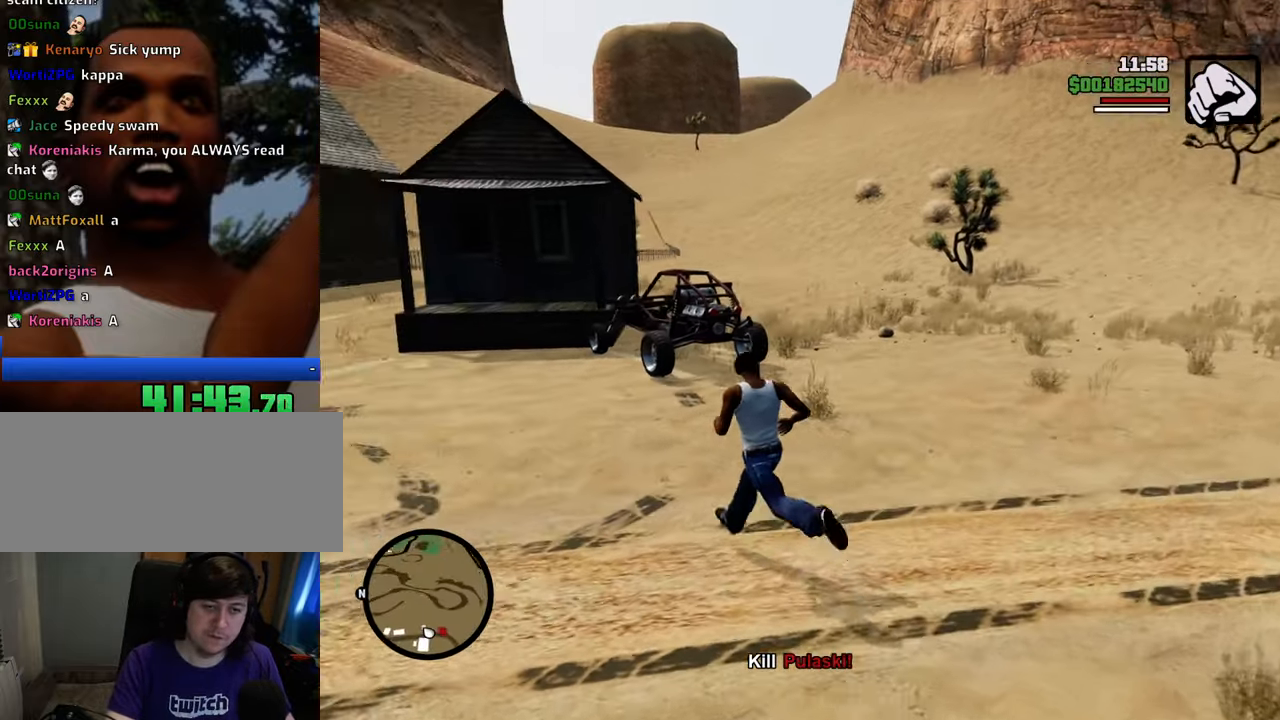
{"keys": ["space", "w"], "mouse": [], "events": [[419, "a", "up"]]}
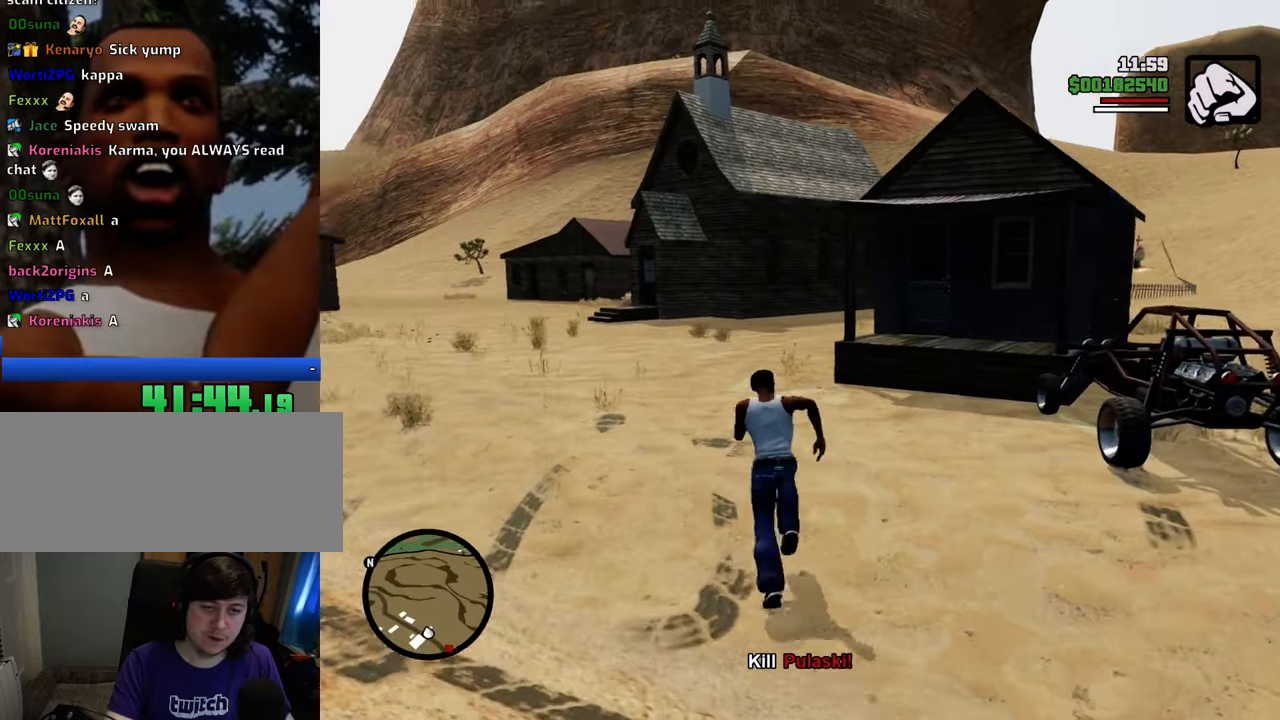
{"keys": ["a", "space", "w"], "mouse": [], "events": [[384, "a", "down"]]}
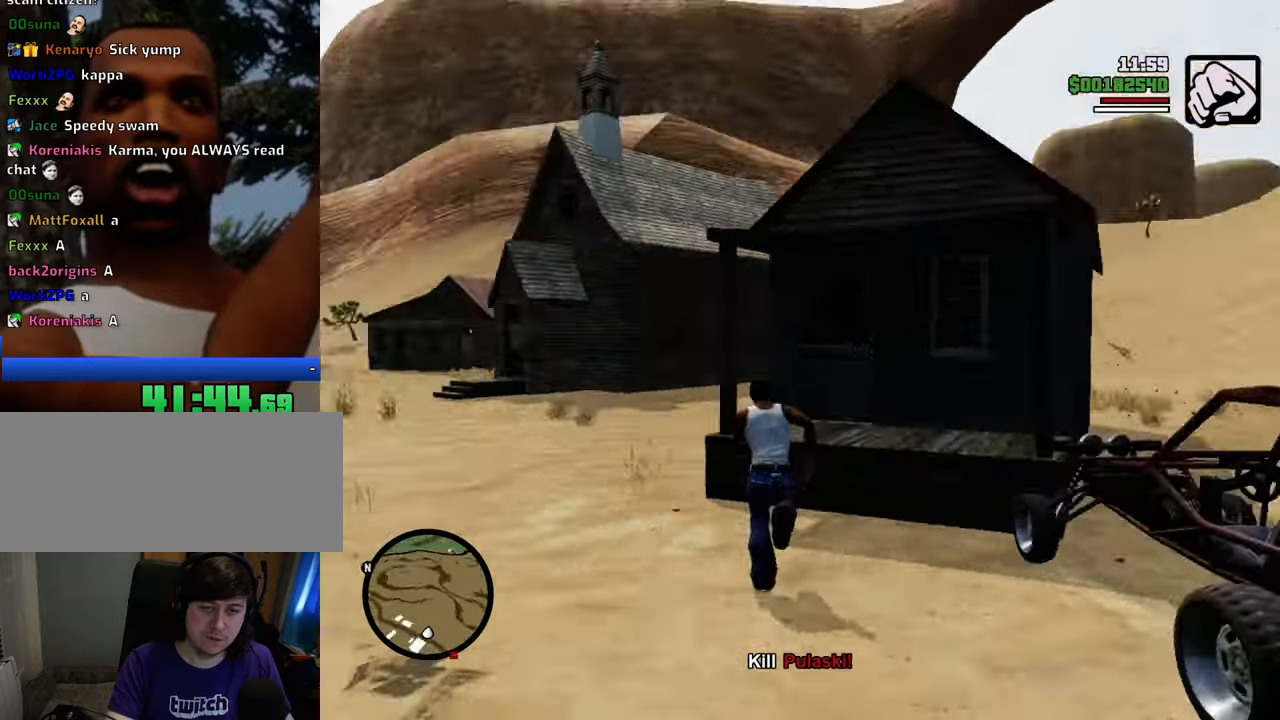
{"keys": ["space", "w"], "mouse": [], "events": [[468, "a", "up"]]}
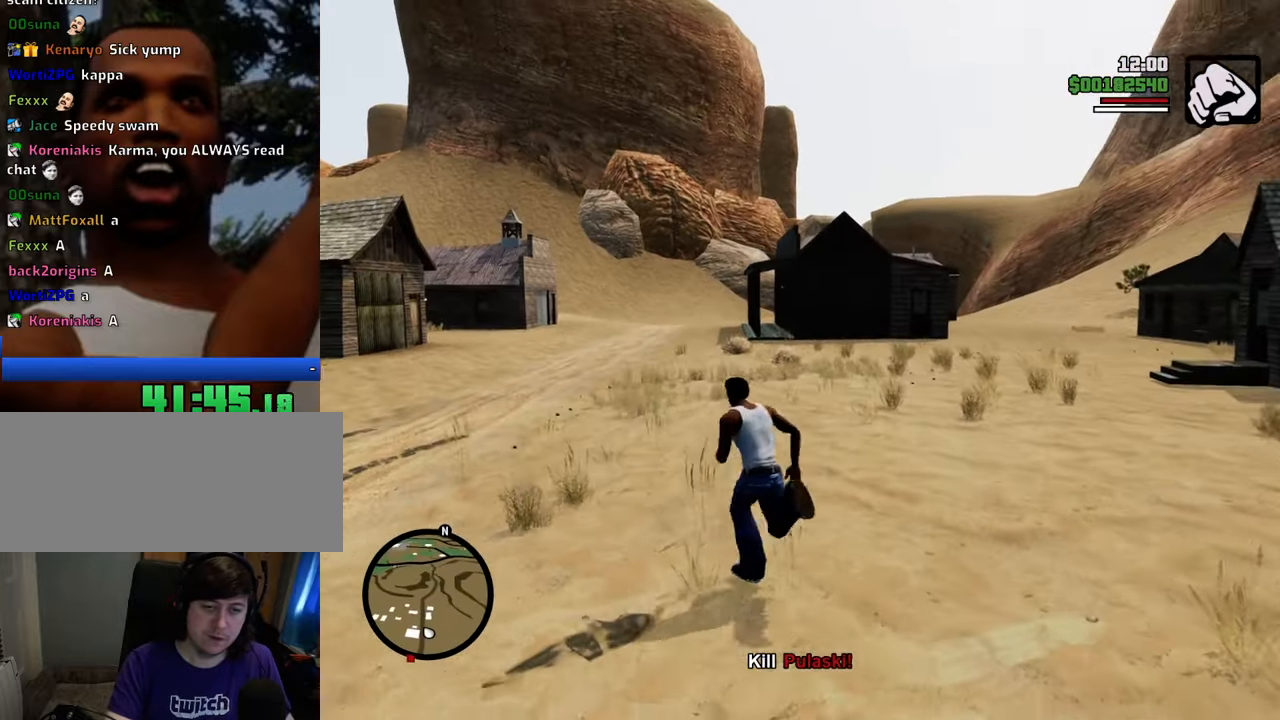
{"keys": ["space", "w"], "mouse": [], "events": []}
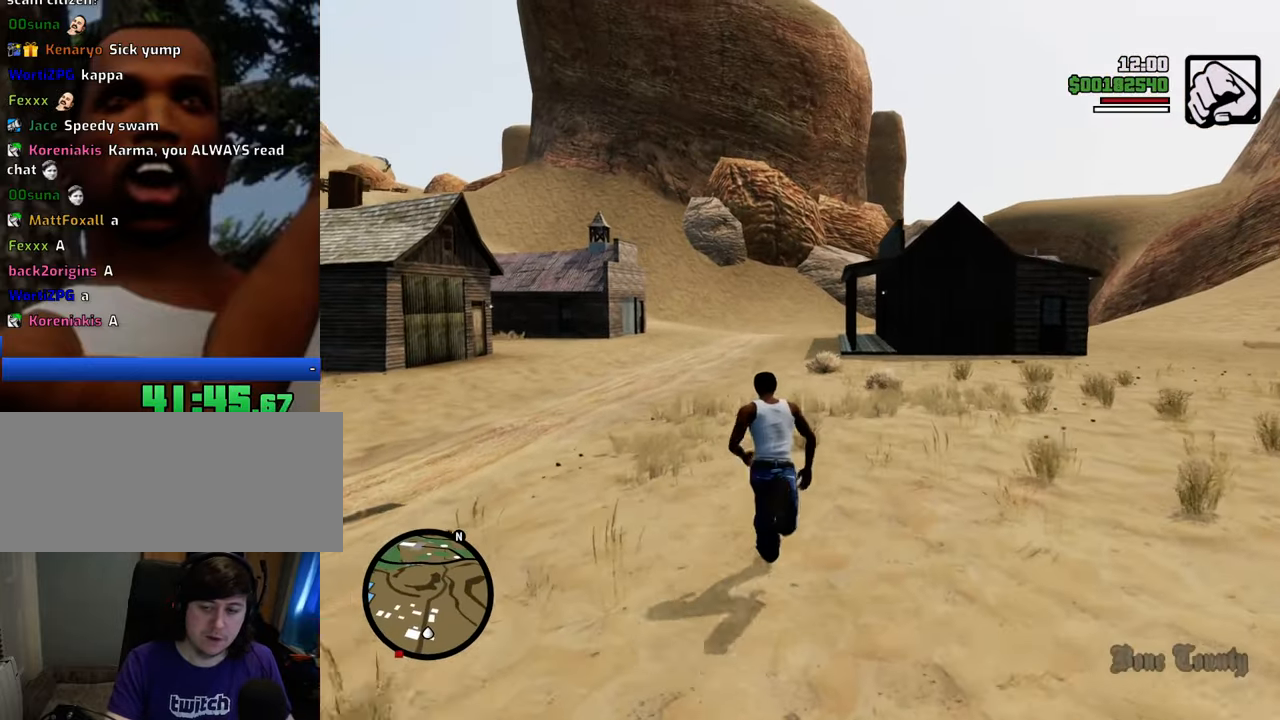
{"keys": ["space", "w"], "mouse": [], "events": []}
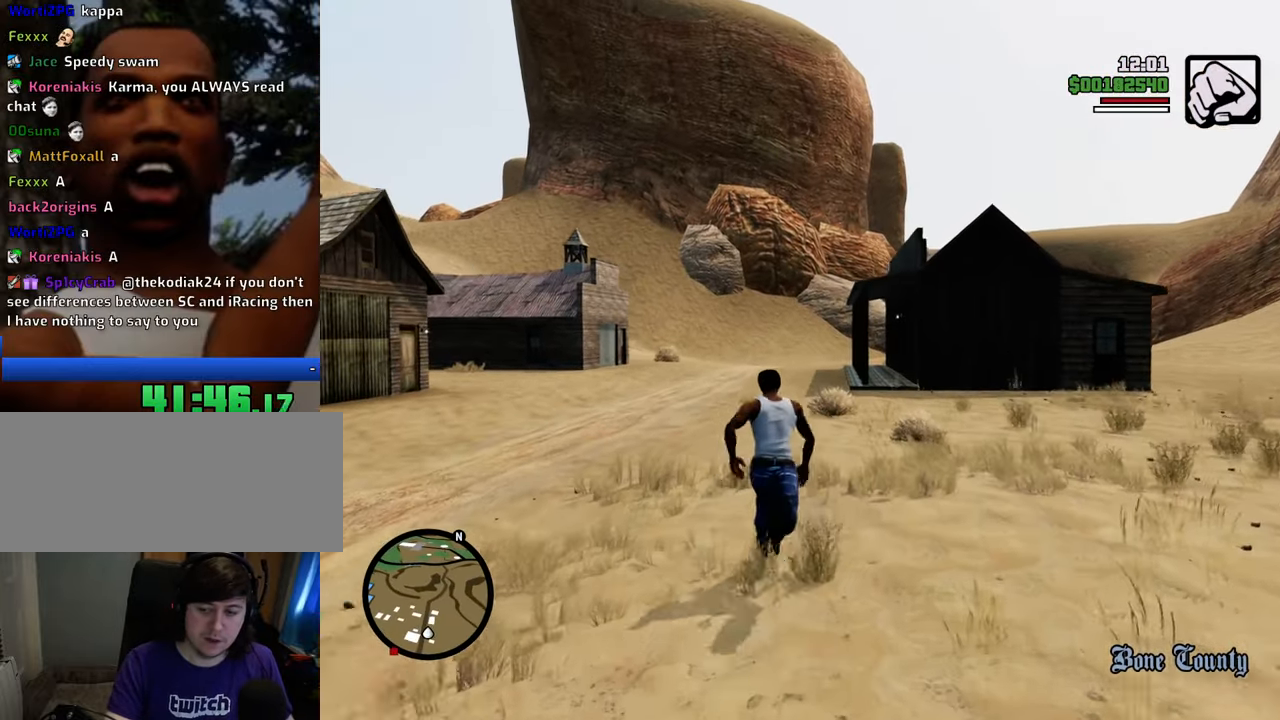
{"keys": ["space", "w"], "mouse": [], "events": []}
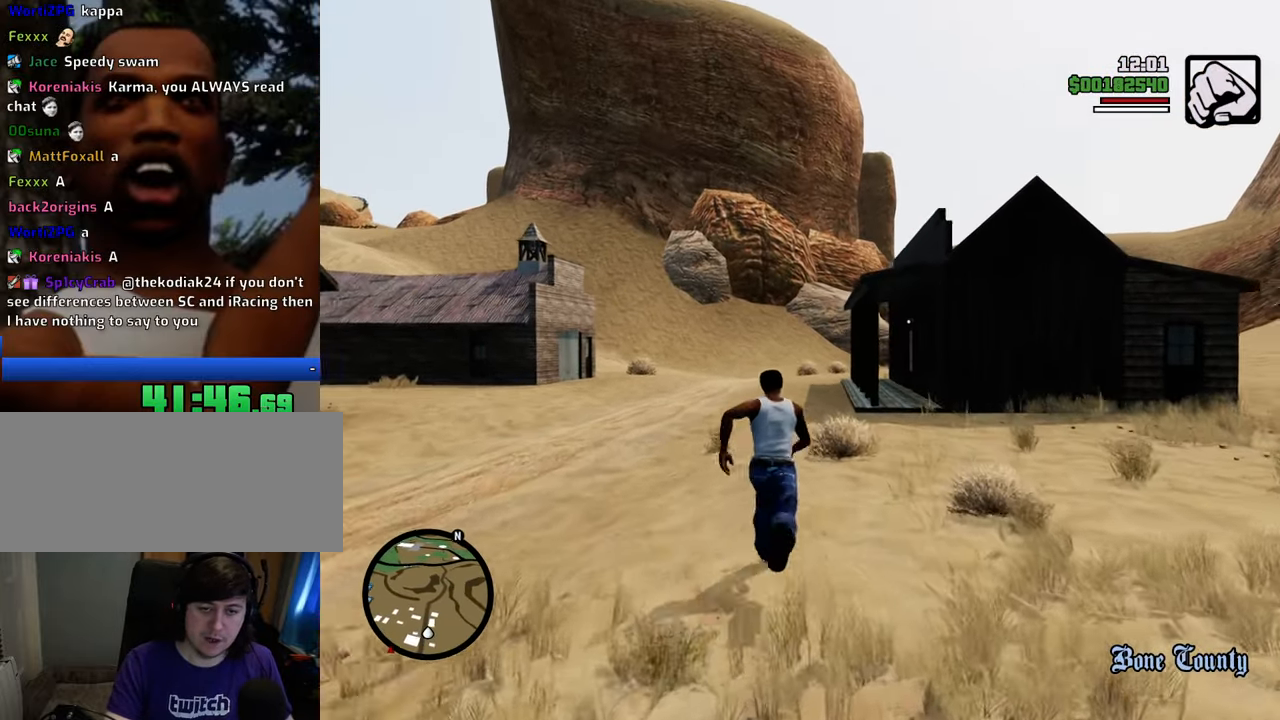
{"keys": ["space", "w"], "mouse": [], "events": []}
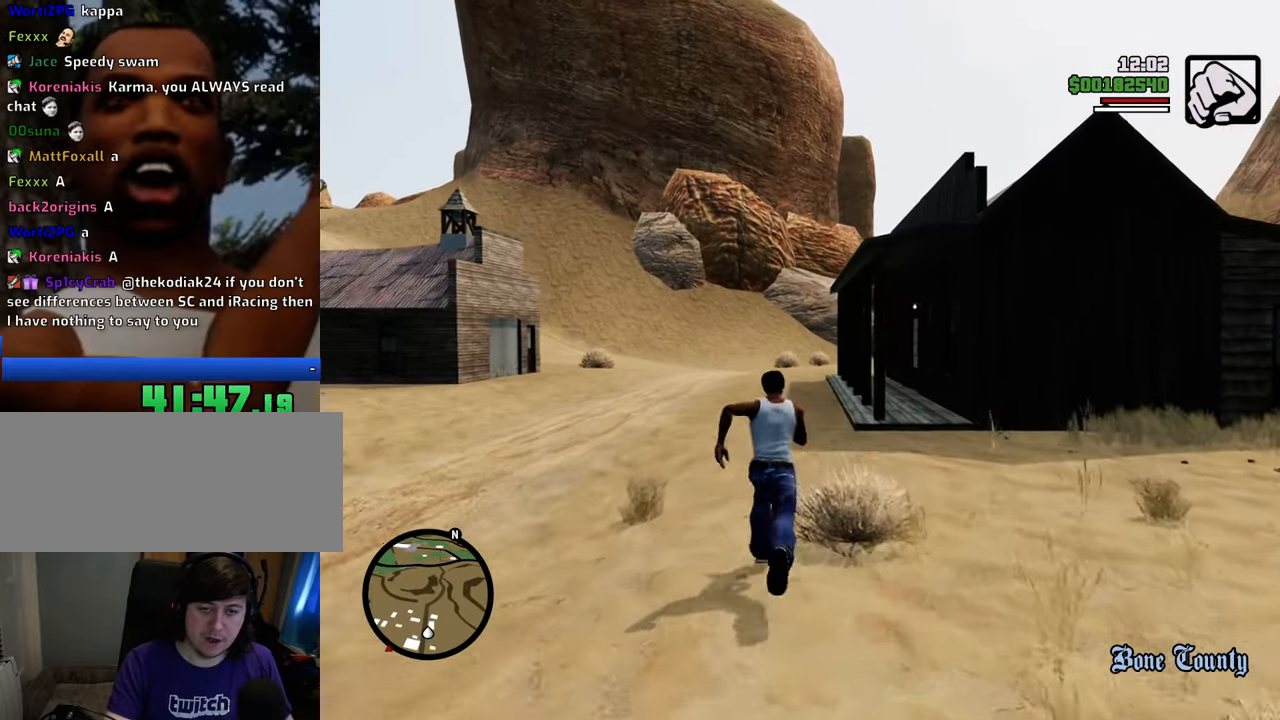
{"keys": ["w"], "mouse": [], "events": [[34, "space", "up"], [84, "shift", "down"], [217, "shift", "up"]]}
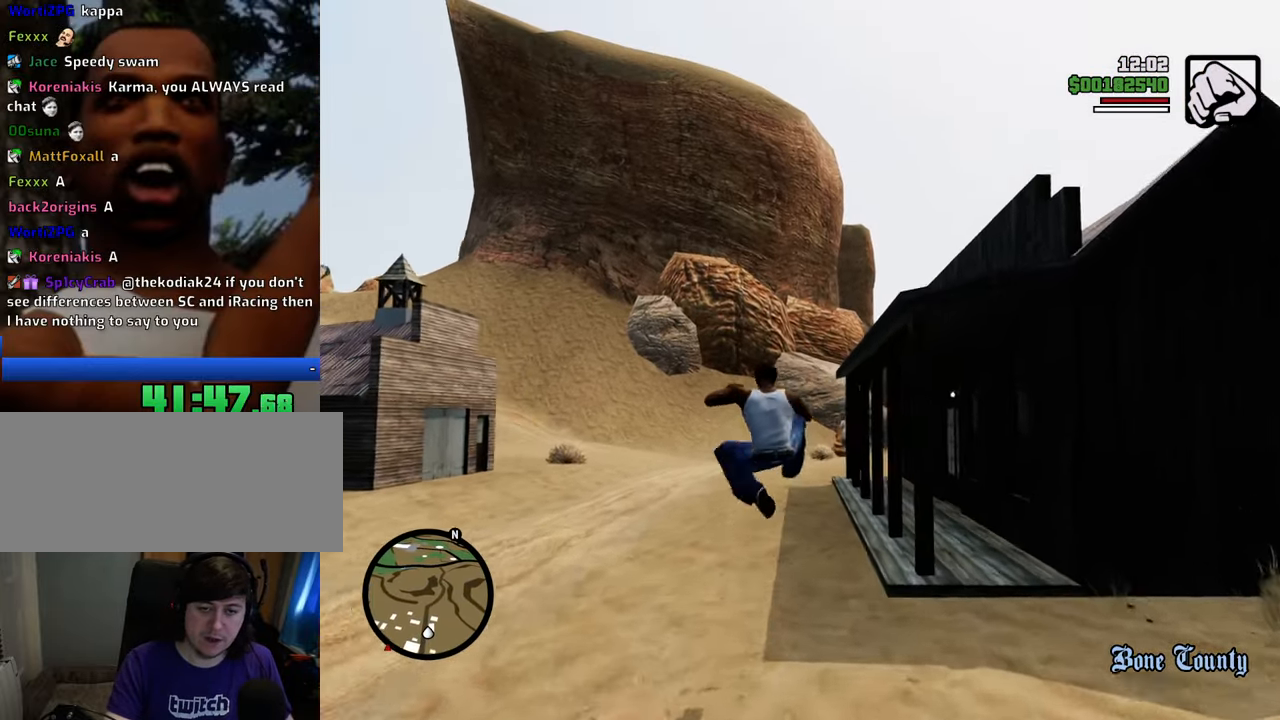
{"keys": ["a"], "mouse": [], "events": [[134, "a", "down"], [334, "w", "up"]]}
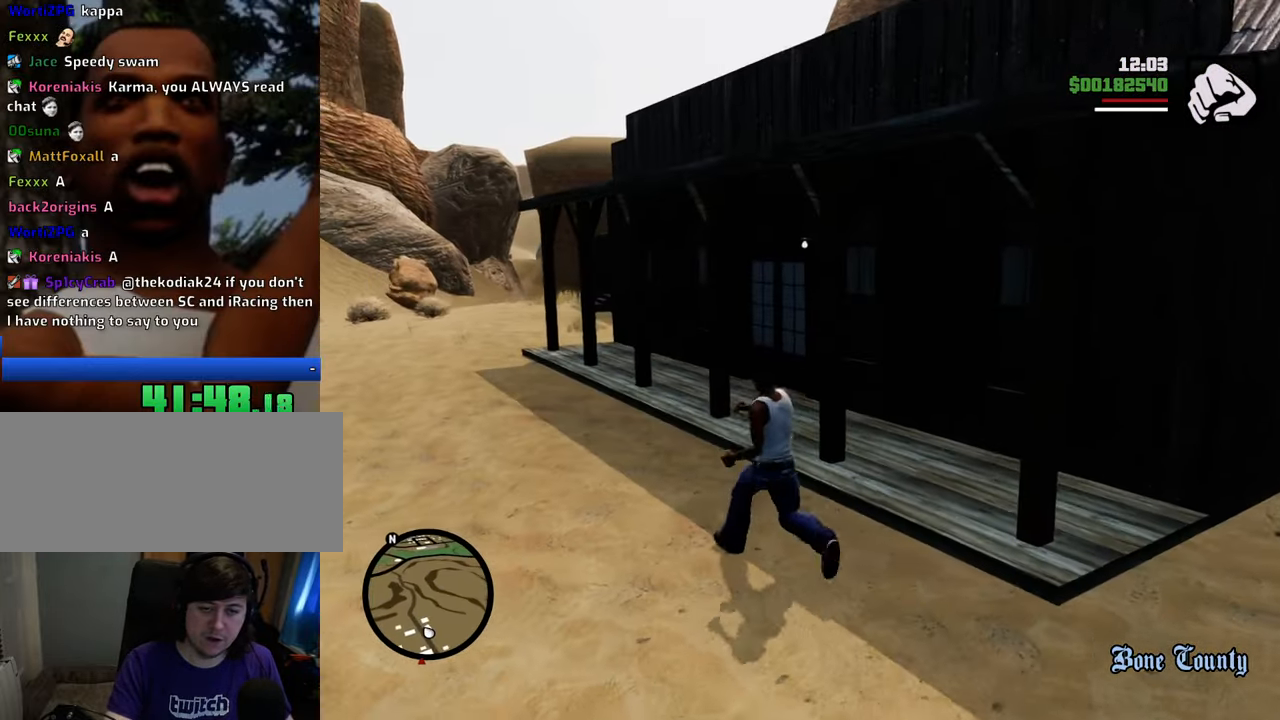
{"keys": [], "mouse": [], "events": [[117, "a", "up"]]}
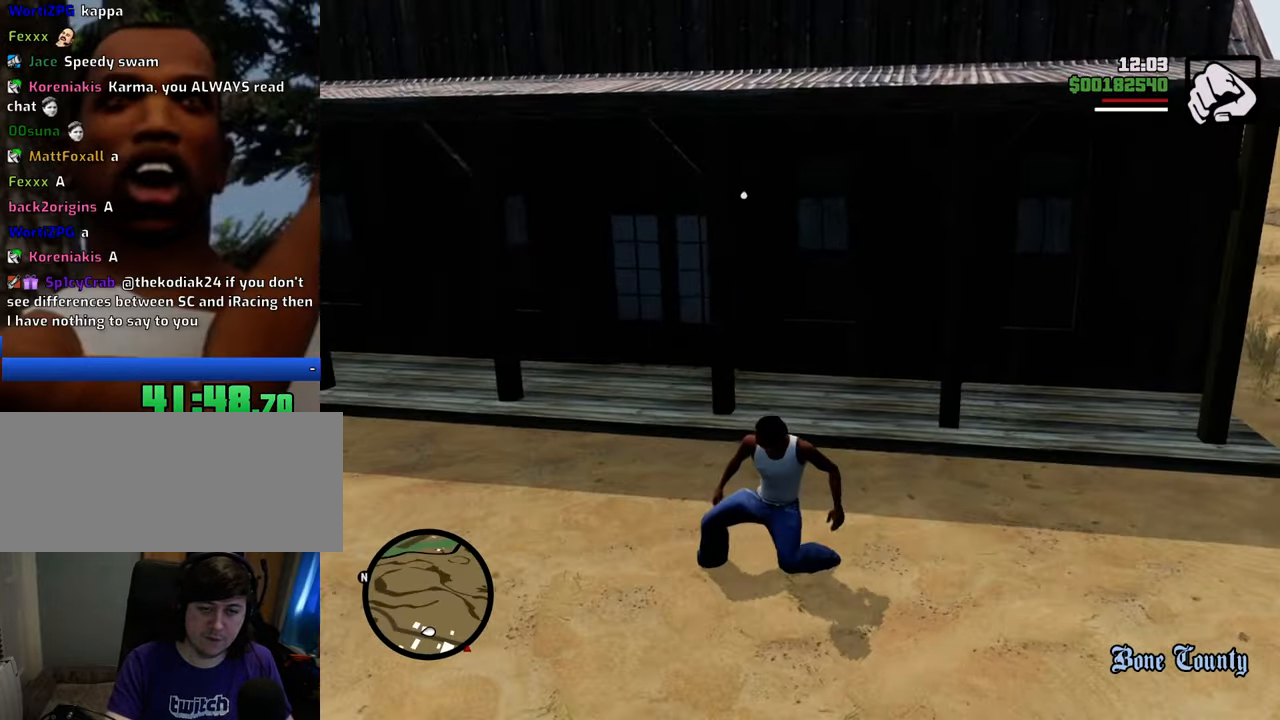
{"keys": ["w"], "mouse": [], "events": [[217, "w", "down"]]}
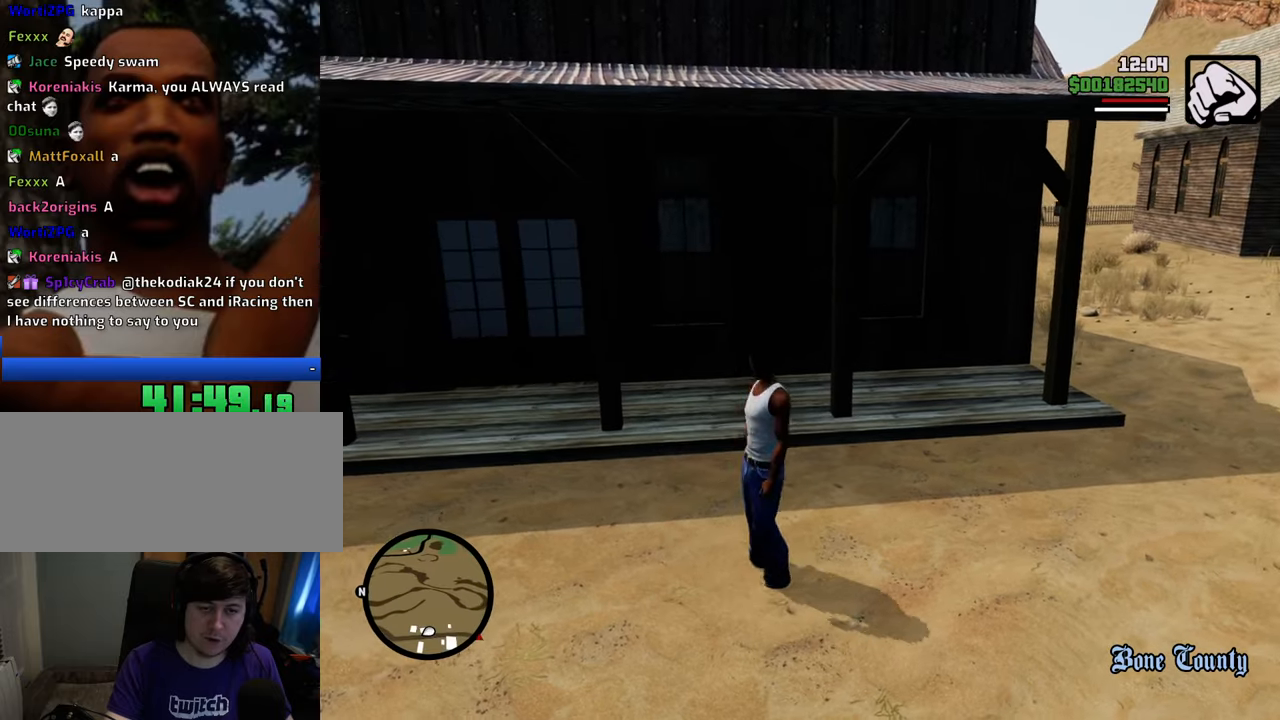
{"keys": ["w"], "mouse": [], "events": [[83, "w", "up"], [267, "w", "down"], [367, "d", "down"], [501, "d", "up"]]}
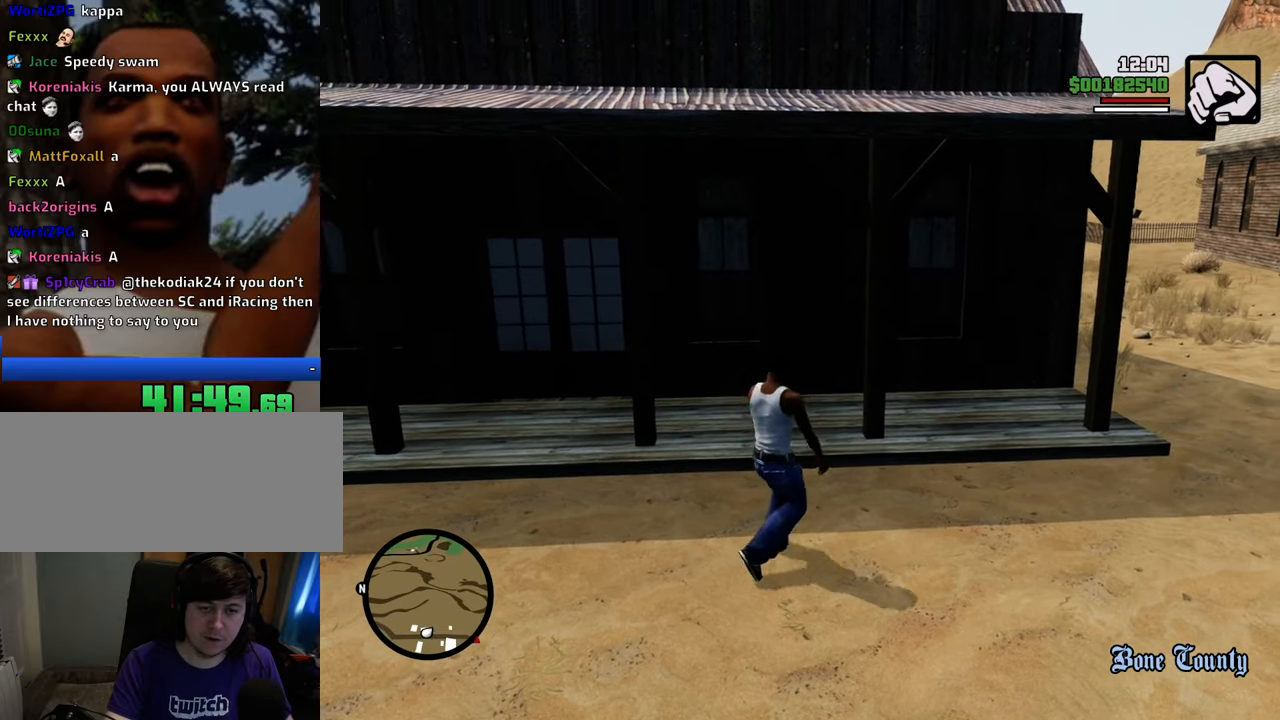
{"keys": ["d"], "mouse": [], "events": [[50, "w", "up"], [183, "d", "down"]]}
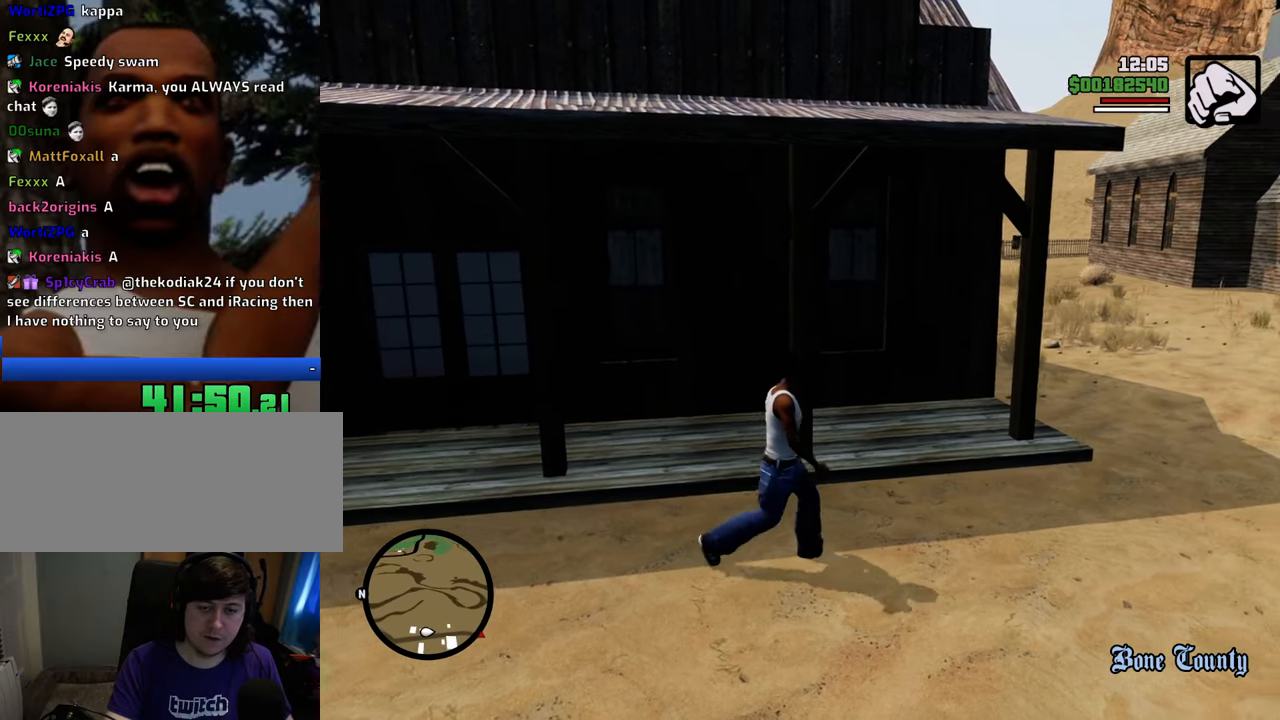
{"keys": [], "mouse": [], "events": [[250, "w", "down"], [351, "w", "up"], [384, "d", "up"]]}
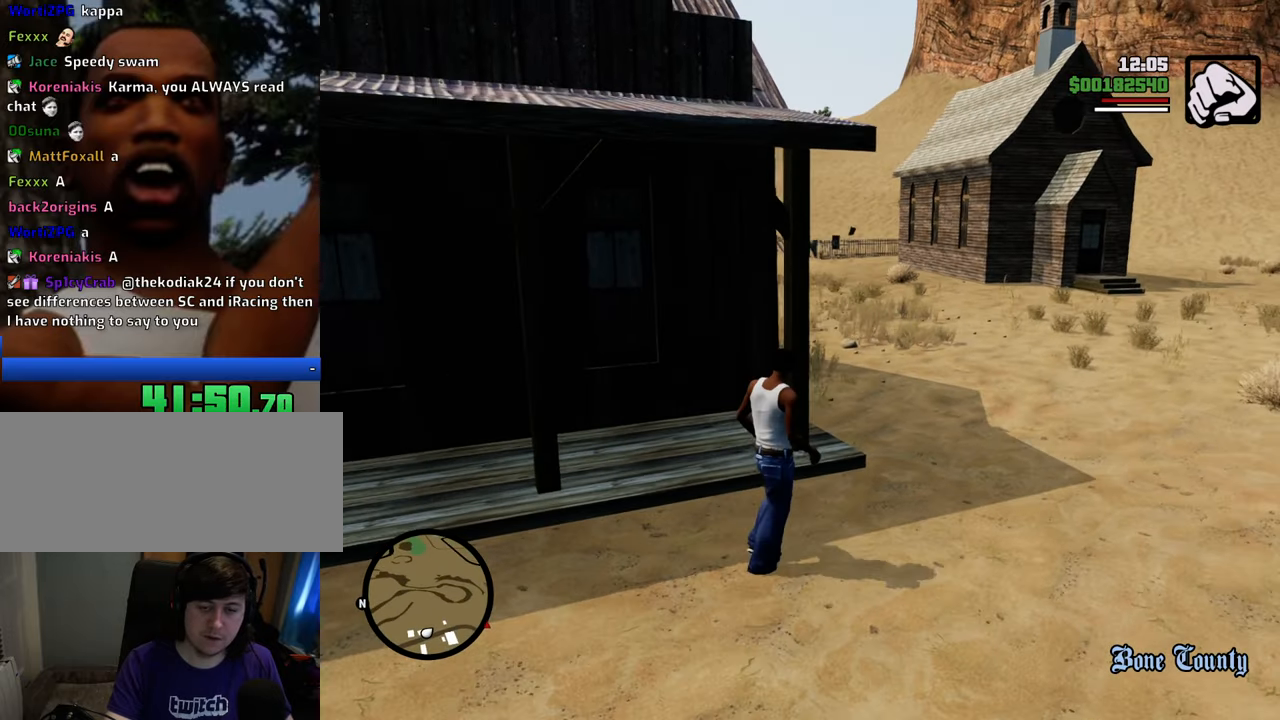
{"keys": ["a"], "mouse": [], "events": [[117, "s", "down"], [217, "a", "down"], [267, "s", "up"], [351, "a", "up"], [501, "a", "down"]]}
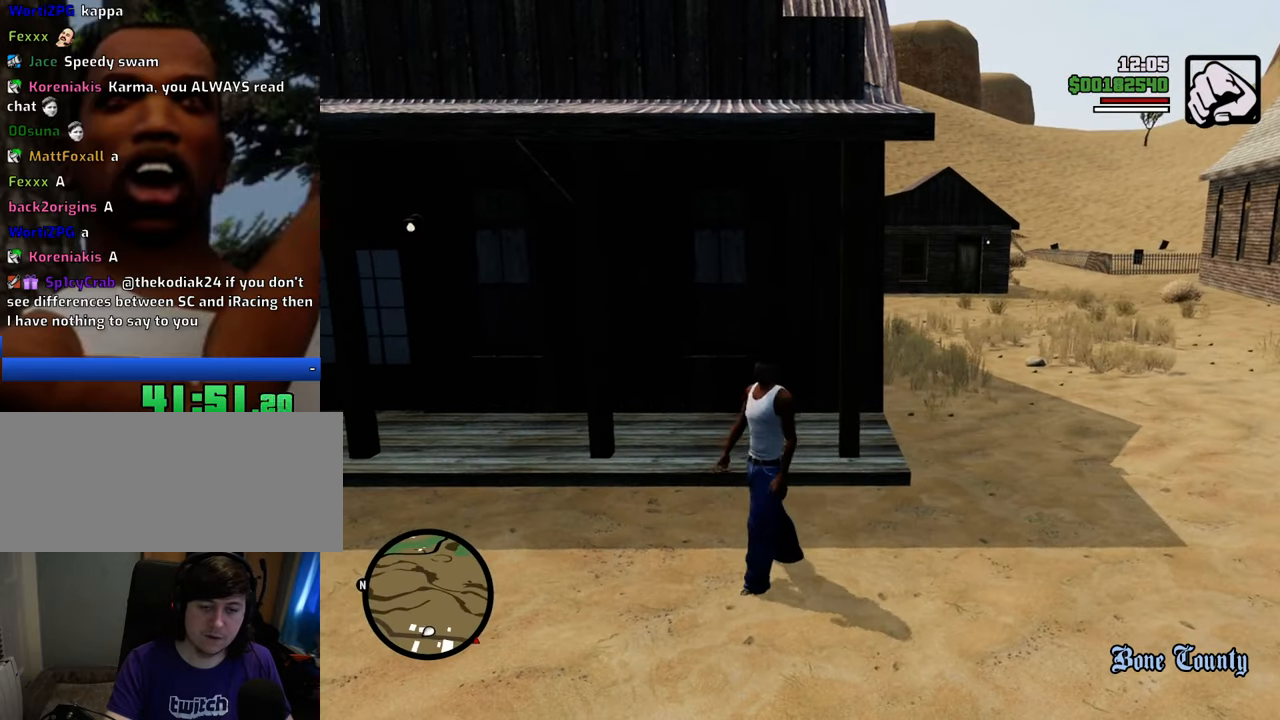
{"keys": [], "mouse": [], "events": [[100, "a", "up"], [284, "s", "down"], [334, "s", "up"]]}